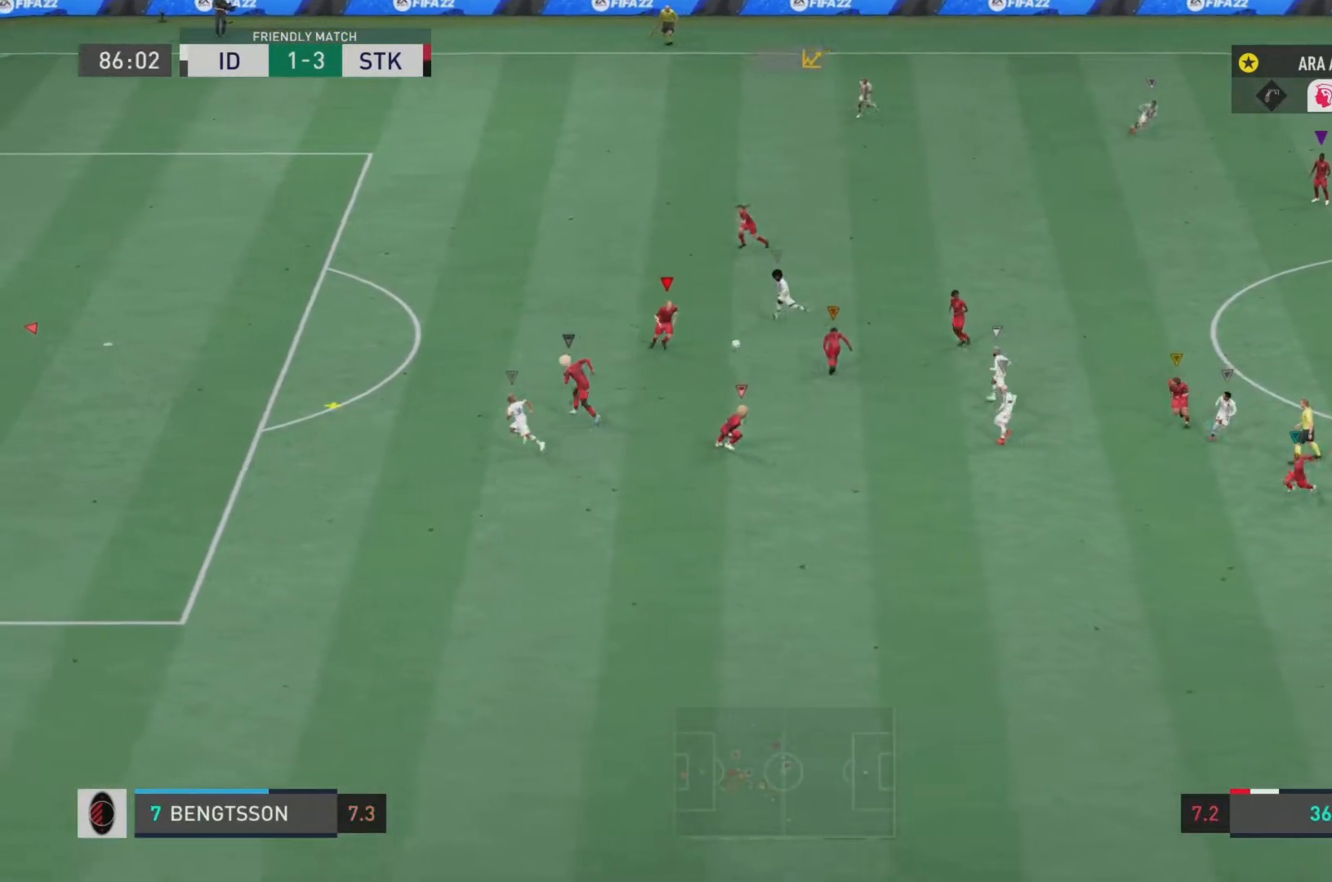
Gameplay with a controller (PlayStation layout); each line is a JSON object with the inputs held at the frame after it. "events" lists button and stick changes between this image and that frame as [ms after this image, input, new state], when the widget could be followed in between. Not read: L3 R3.
{"buttons": ["R2"], "left_stick": "up-left", "right_stick": "center", "events": [[150, "left_stick", "left"], [367, "L2", "up"], [483, "left_stick", "up-left"]]}
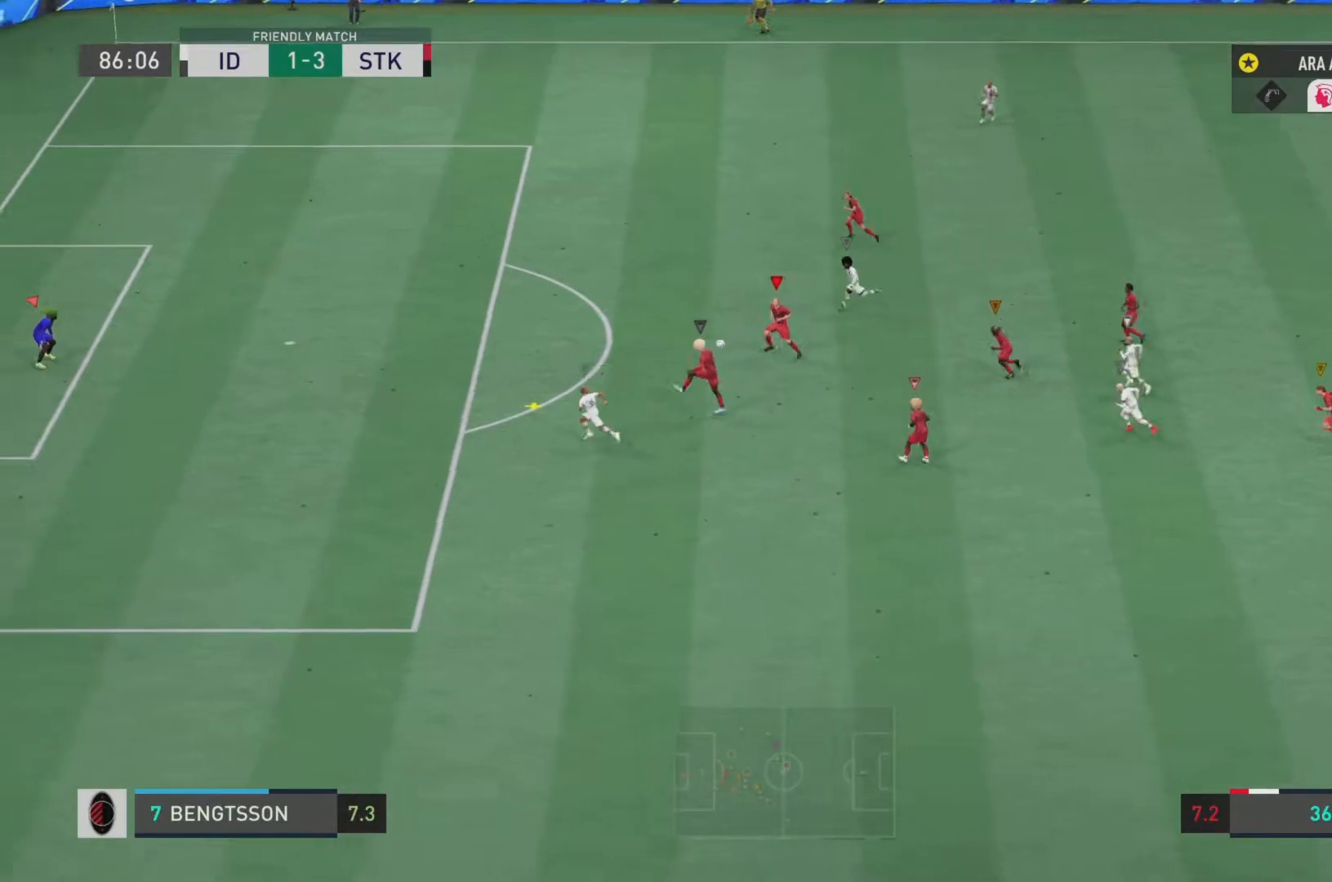
{"buttons": ["R2"], "left_stick": "up-right", "right_stick": "center", "events": [[167, "left_stick", "center"], [267, "L1", "down"], [451, "left_stick", "right"], [501, "L1", "up"], [501, "left_stick", "up-right"]]}
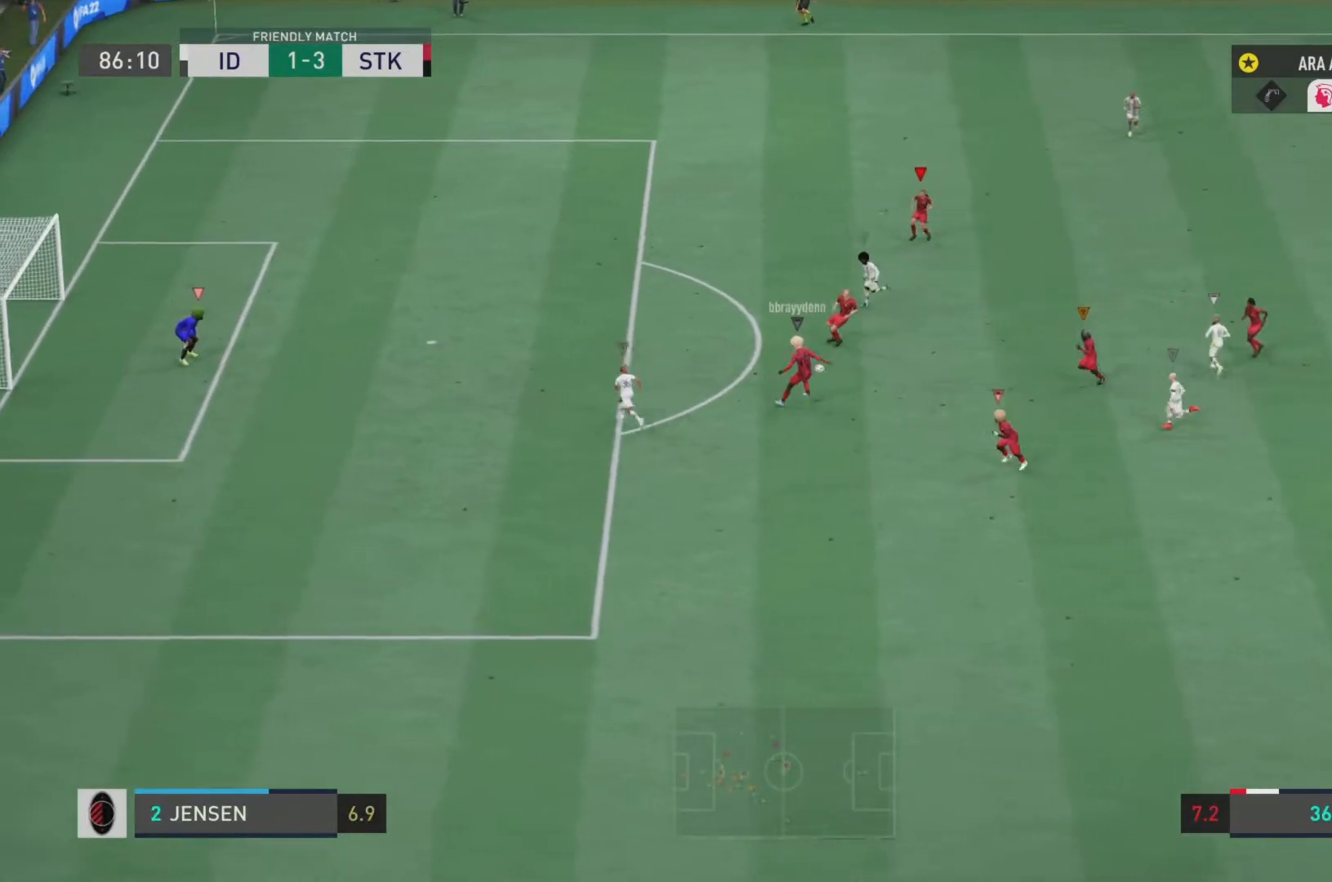
{"buttons": ["R2"], "left_stick": "up-right", "right_stick": "center", "events": []}
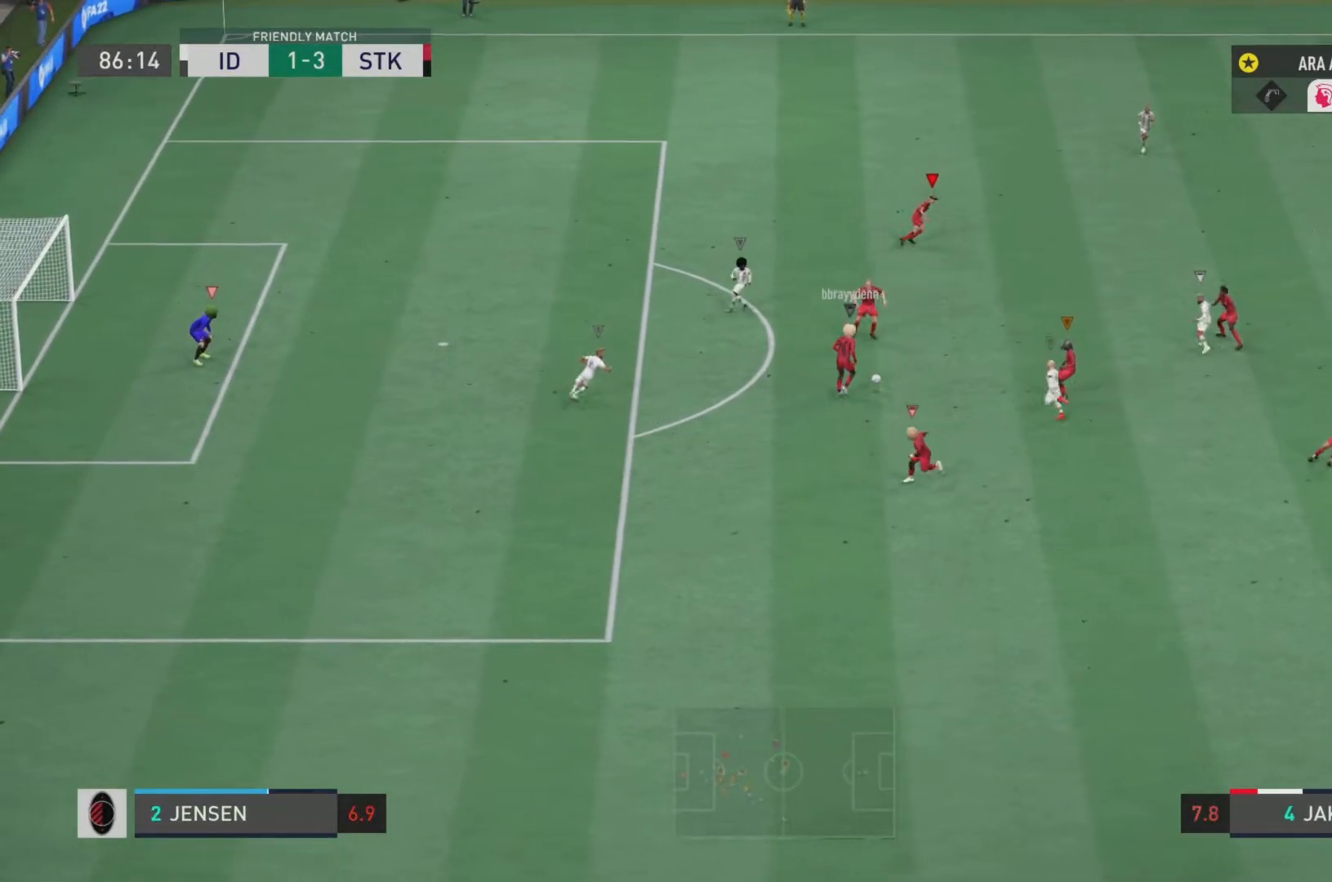
{"buttons": ["L1", "R2"], "left_stick": "up-right", "right_stick": "center", "events": [[417, "L1", "down"], [417, "L2", "down"], [501, "L2", "up"]]}
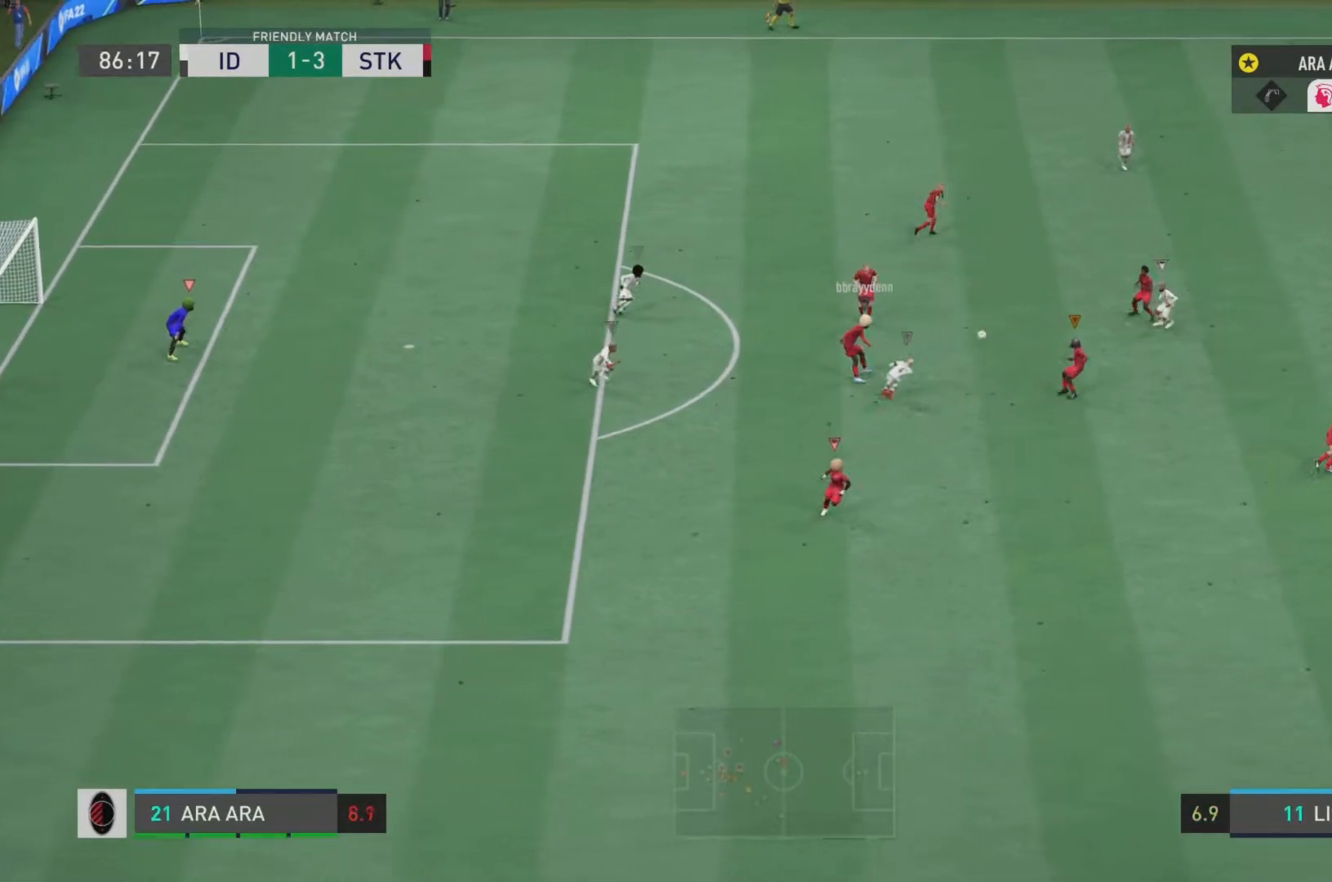
{"buttons": ["R2"], "left_stick": "right", "right_stick": "center", "events": [[83, "L1", "up"], [83, "left_stick", "right"]]}
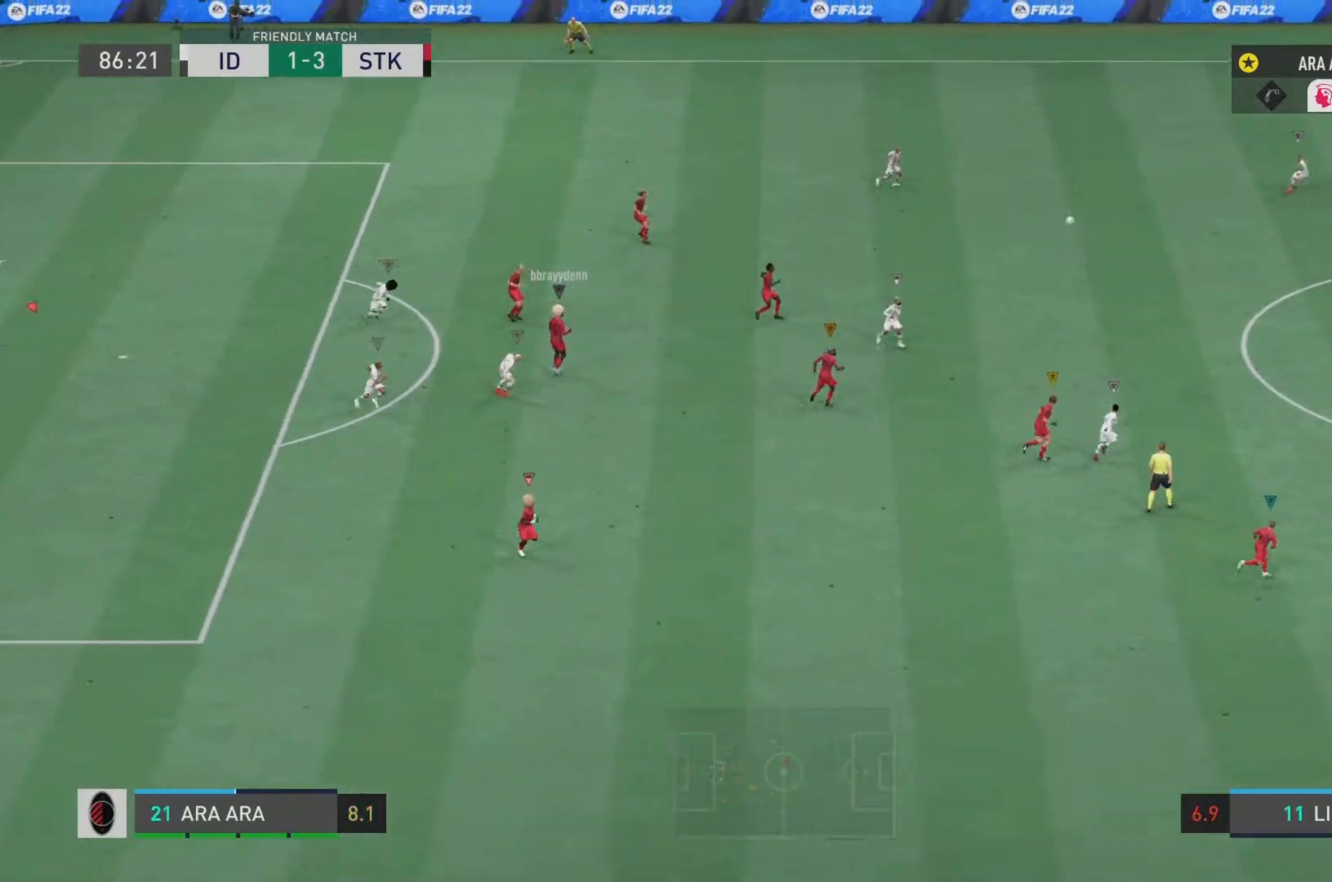
{"buttons": ["R2"], "left_stick": "right", "right_stick": "center", "events": []}
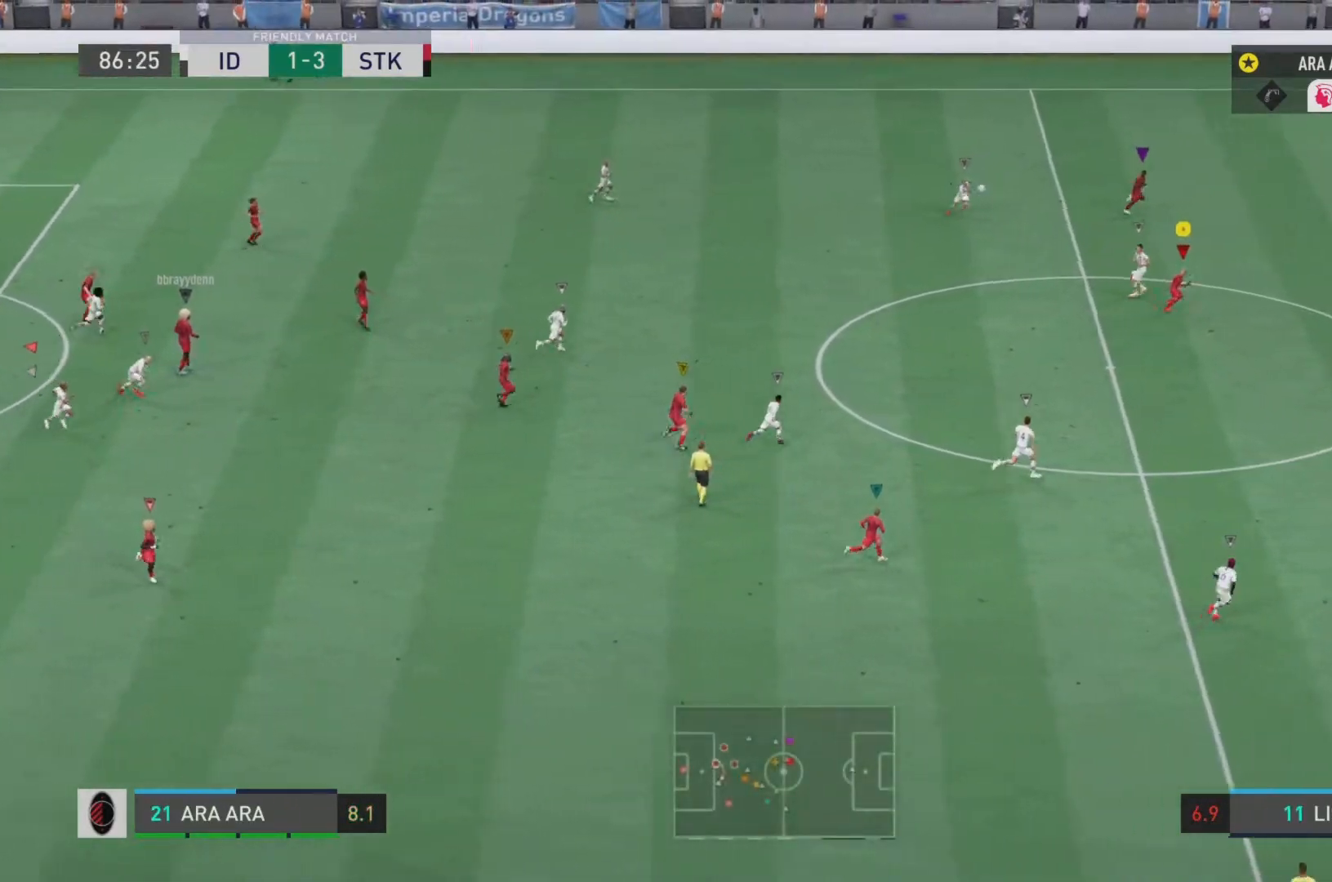
{"buttons": ["R2"], "left_stick": "right", "right_stick": "center", "events": []}
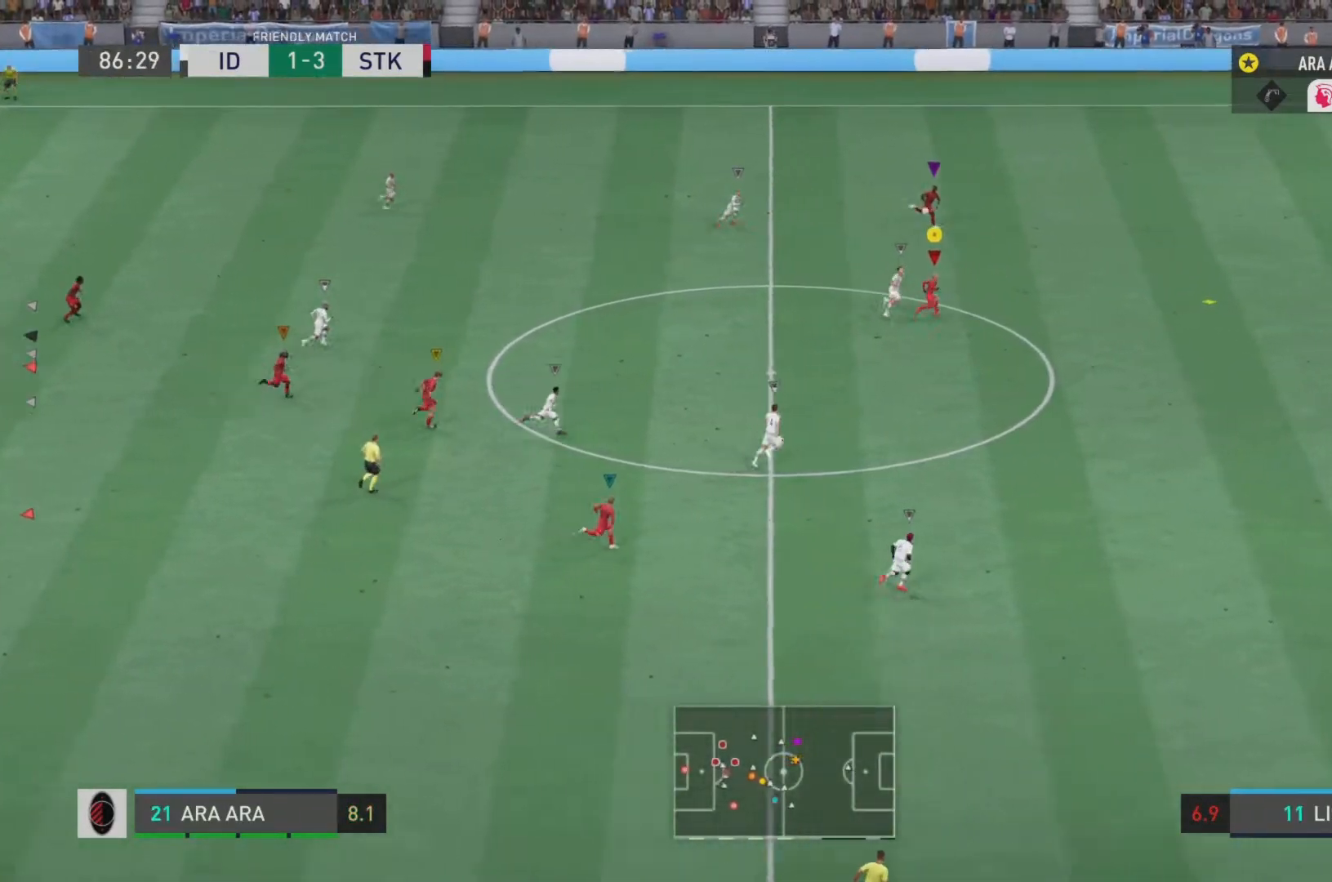
{"buttons": ["R2"], "left_stick": "right", "right_stick": "center", "events": []}
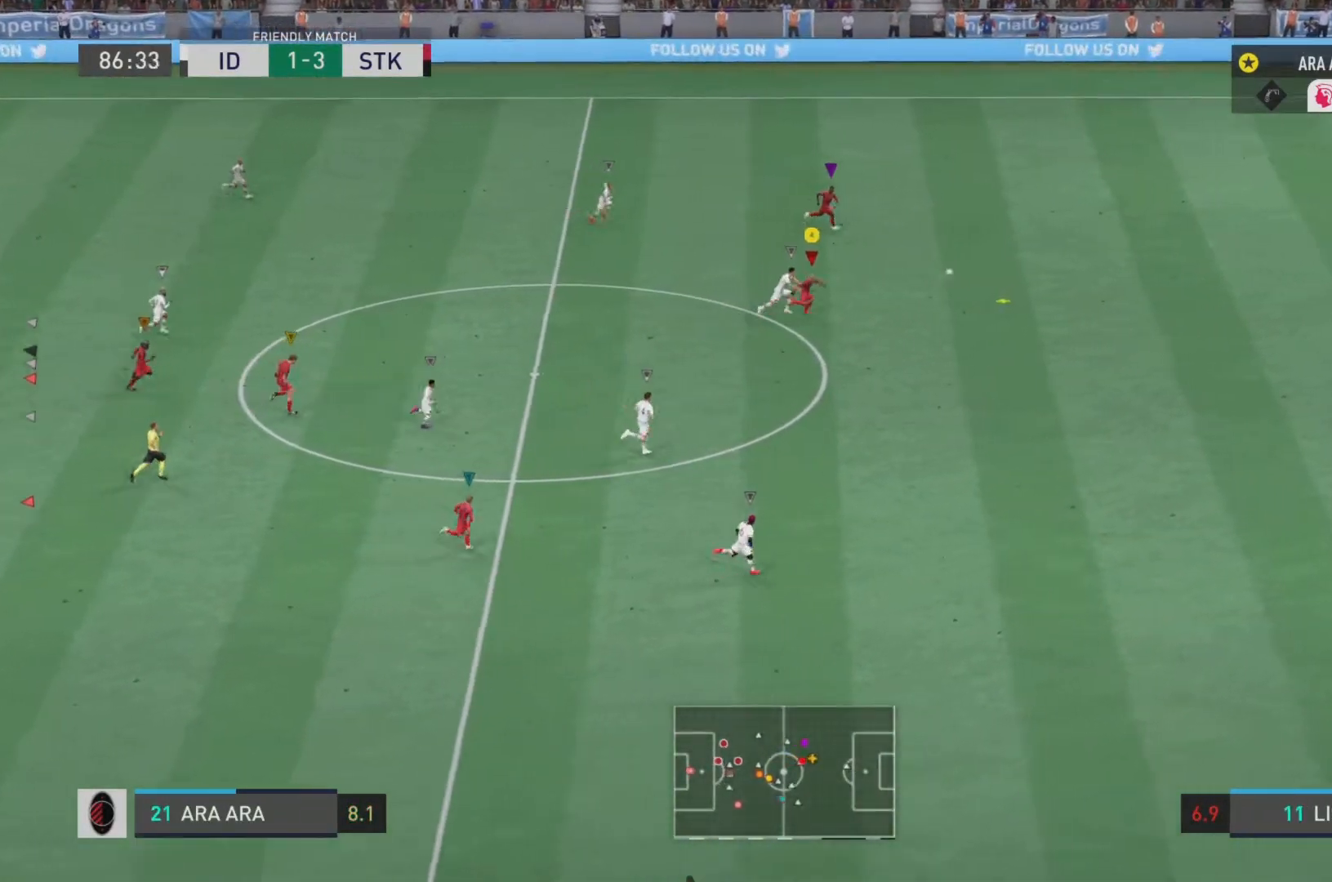
{"buttons": ["R2"], "left_stick": "down-right", "right_stick": "center", "events": [[33, "left_stick", "down-right"]]}
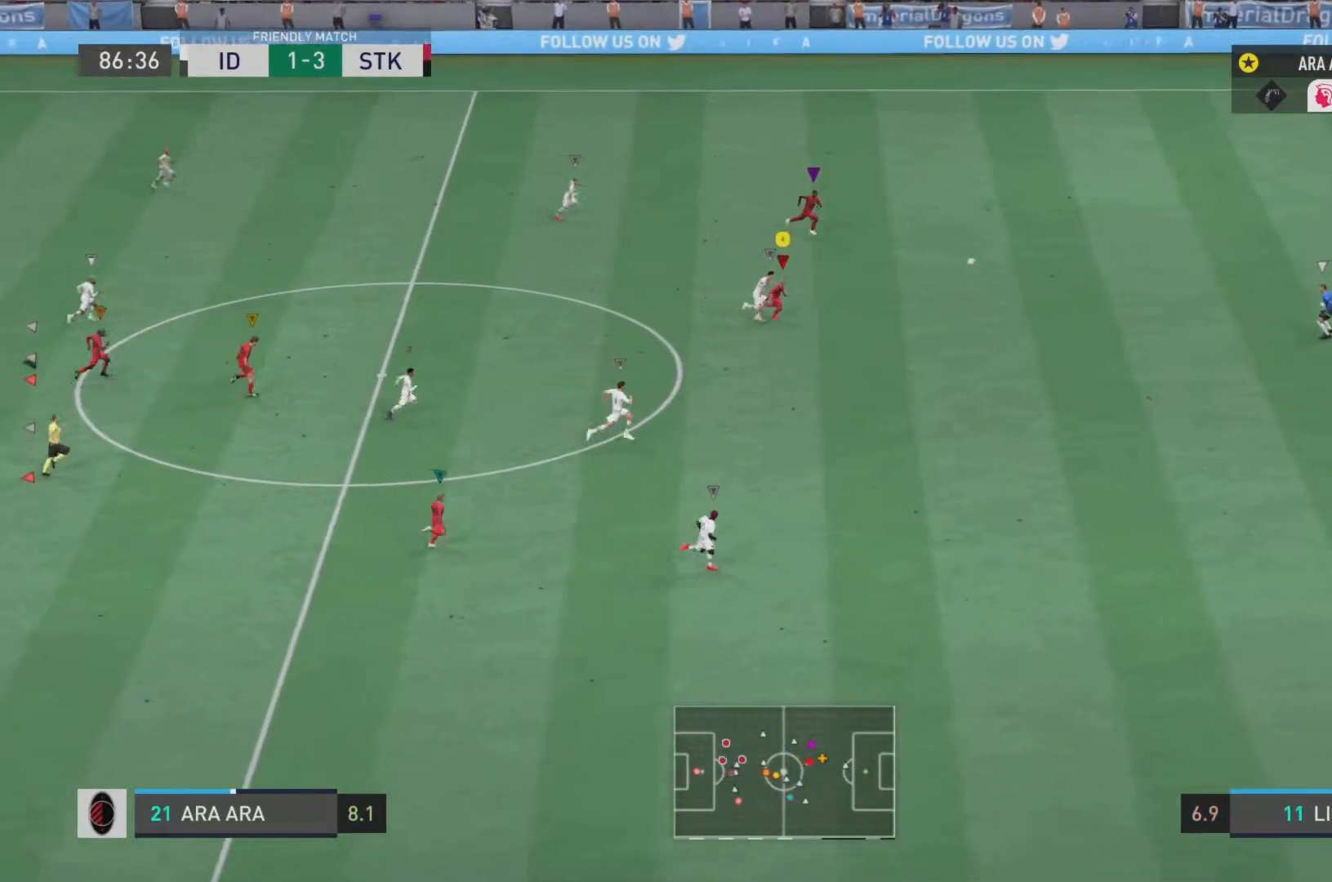
{"buttons": ["R2"], "left_stick": "right", "right_stick": "center", "events": [[84, "left_stick", "right"]]}
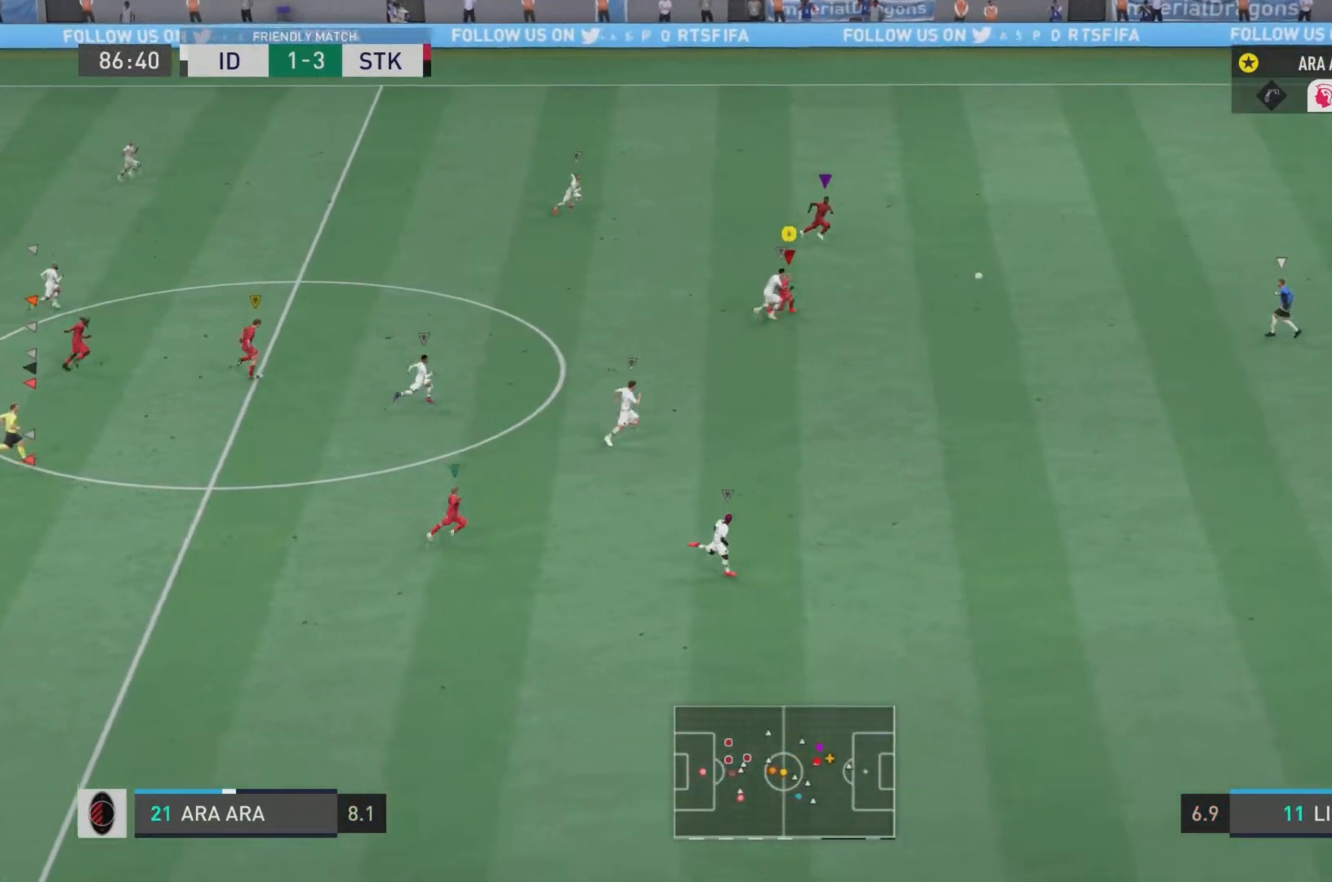
{"buttons": ["R2"], "left_stick": "right", "right_stick": "center", "events": []}
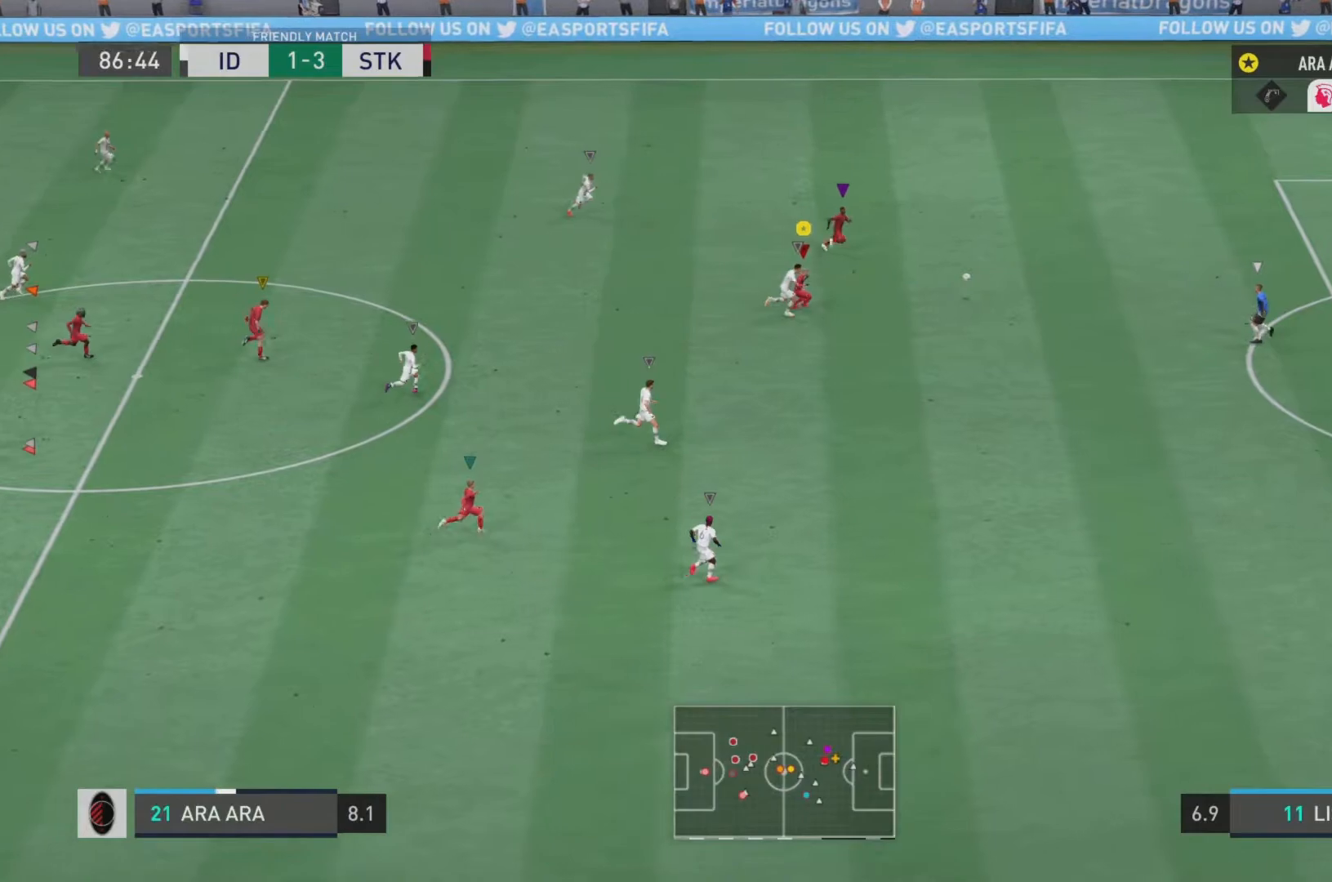
{"buttons": ["R2"], "left_stick": "down-right", "right_stick": "center", "events": [[134, "left_stick", "down-right"], [267, "TRIANGLE", "down"], [401, "TRIANGLE", "up"]]}
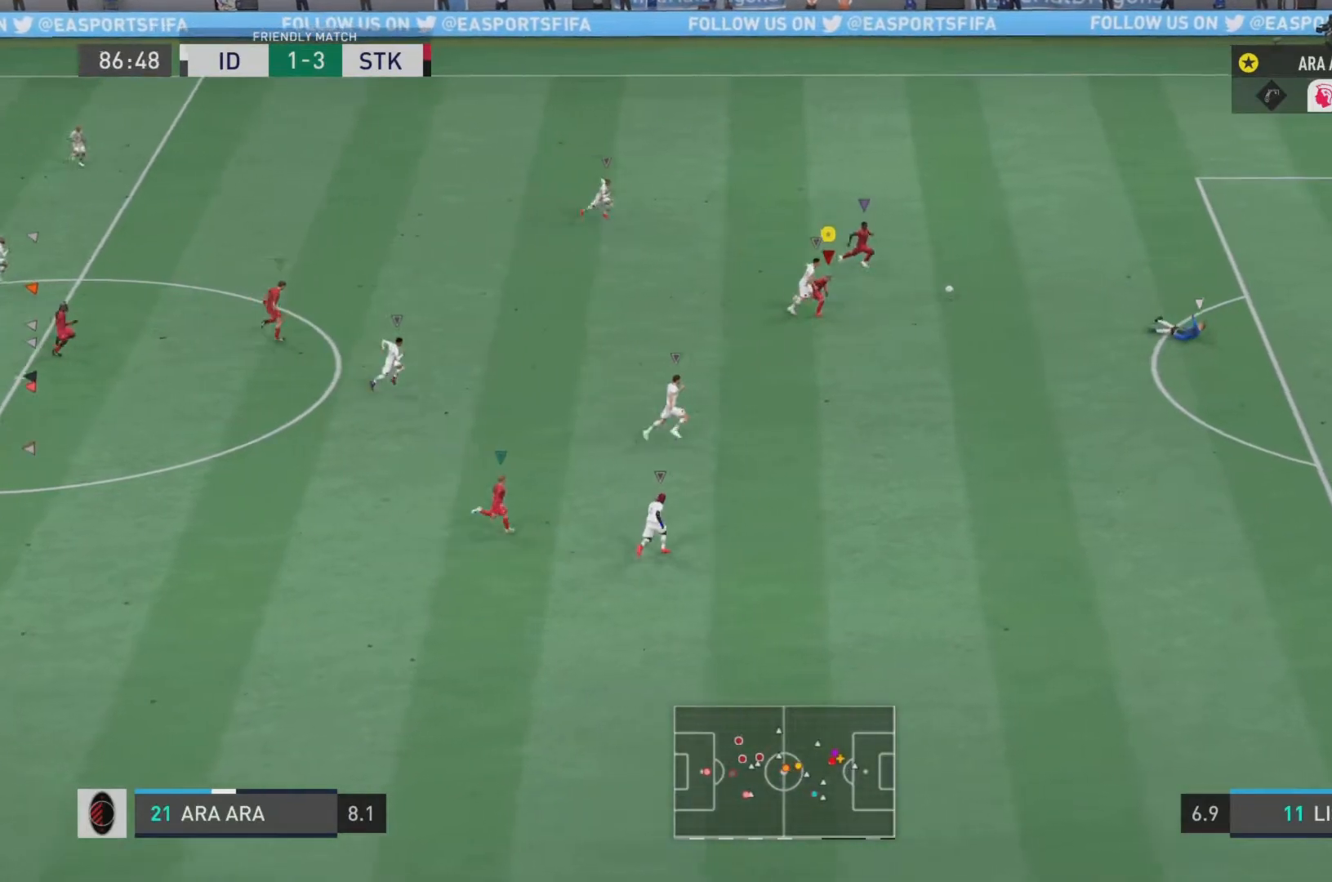
{"buttons": ["R2"], "left_stick": "down-right", "right_stick": "center", "events": []}
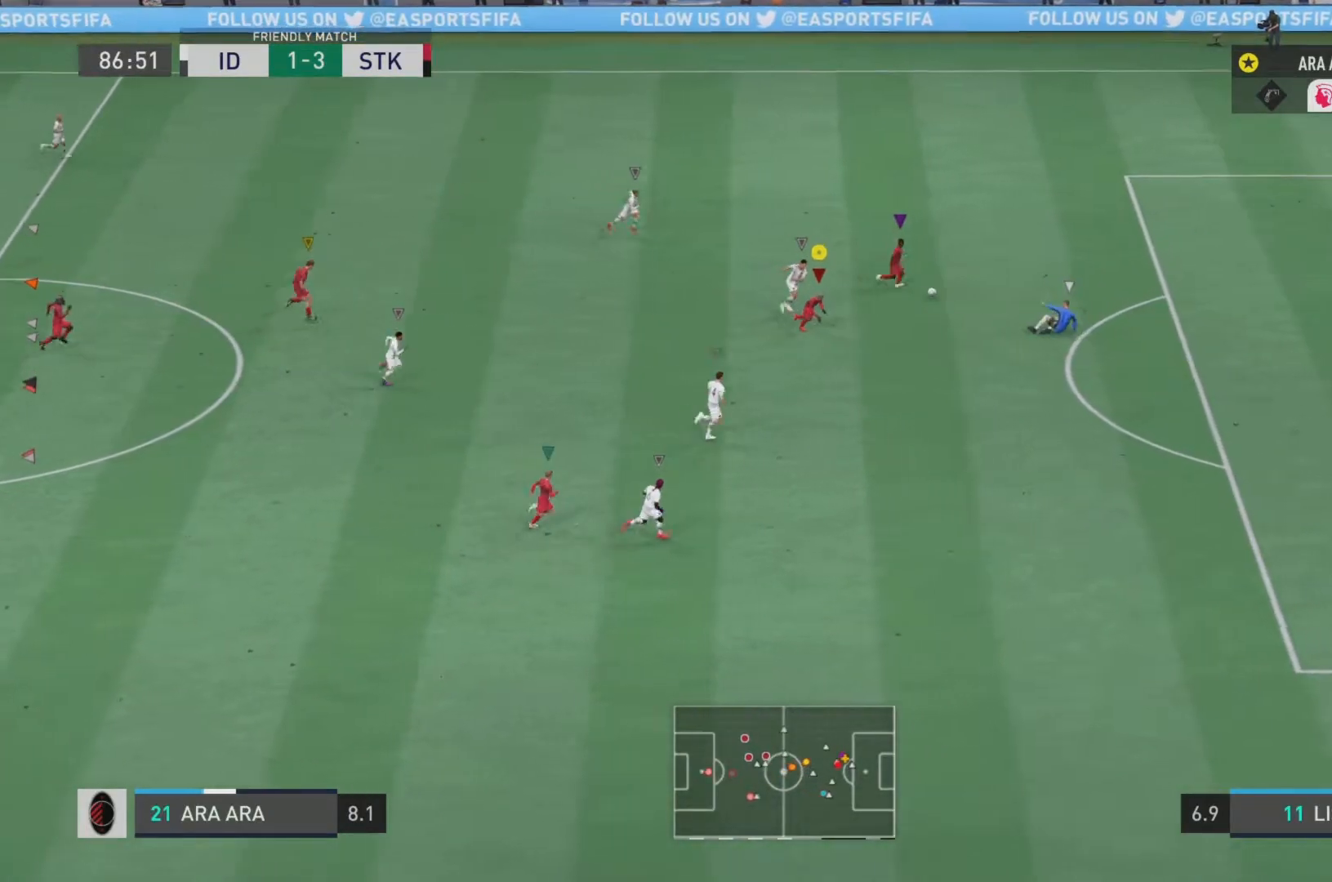
{"buttons": ["R2"], "left_stick": "down-right", "right_stick": "center", "events": []}
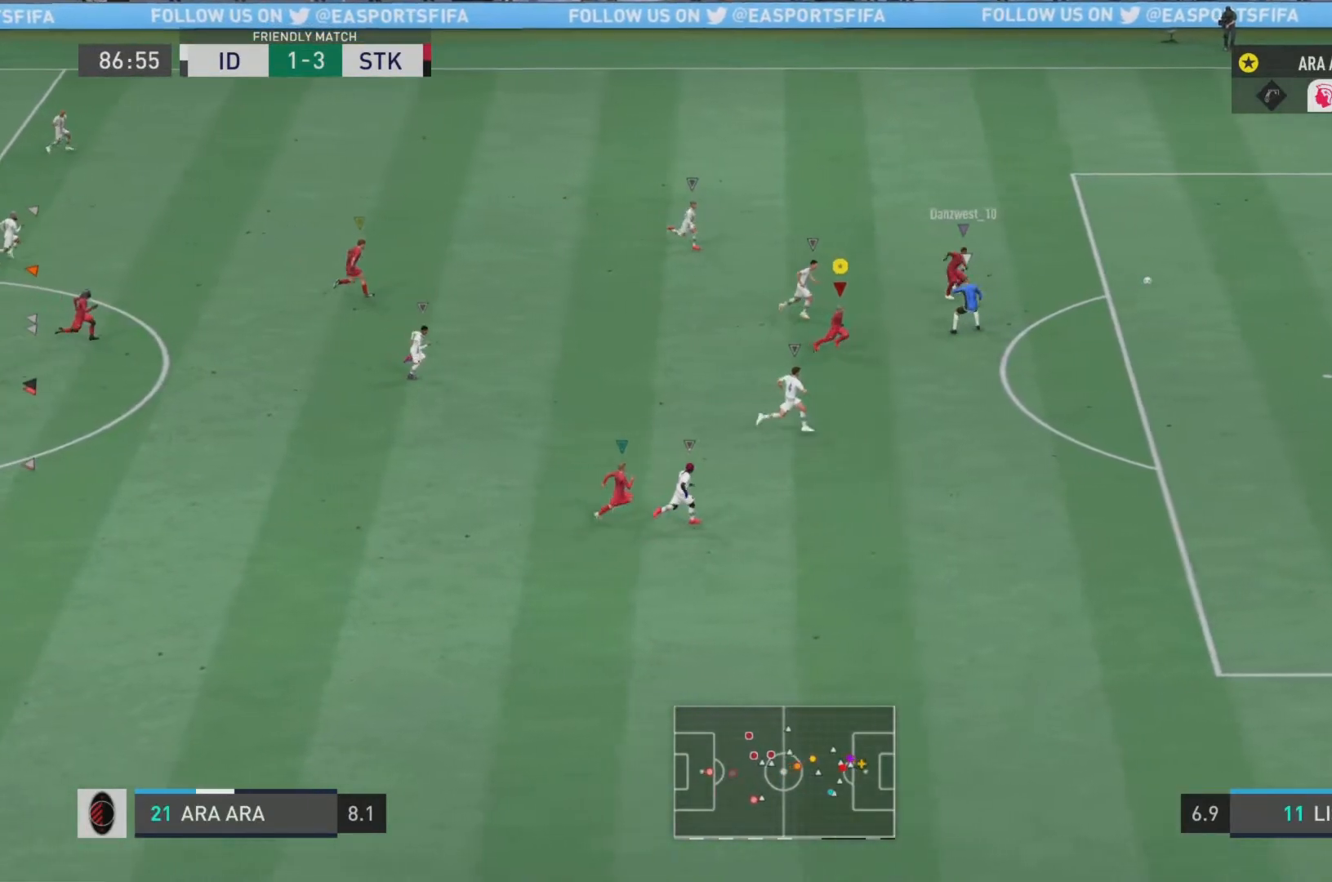
{"buttons": ["R2"], "left_stick": "down-right", "right_stick": "center", "events": []}
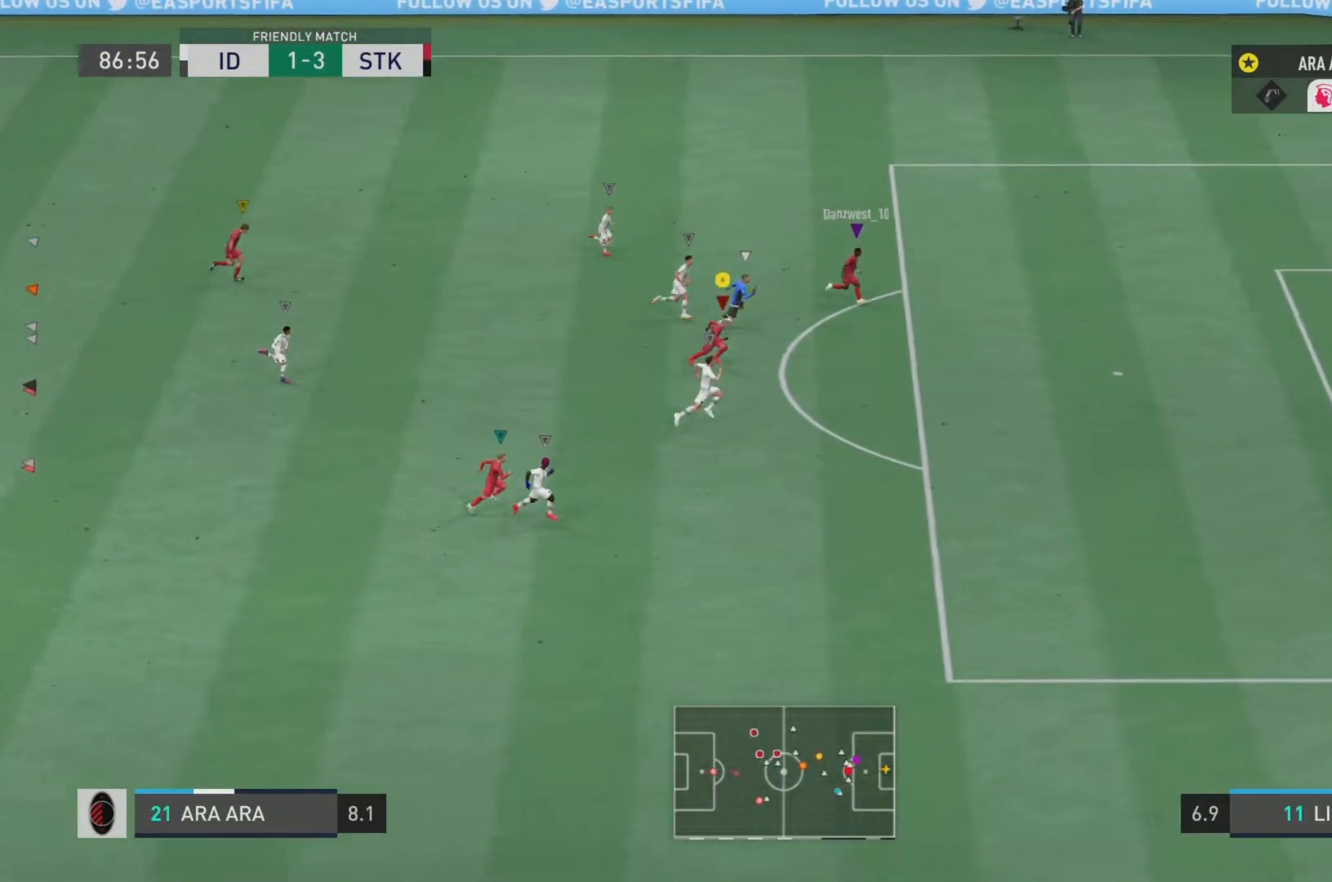
{"buttons": [], "left_stick": "right", "right_stick": "center", "events": [[67, "left_stick", "right"], [134, "R2", "up"]]}
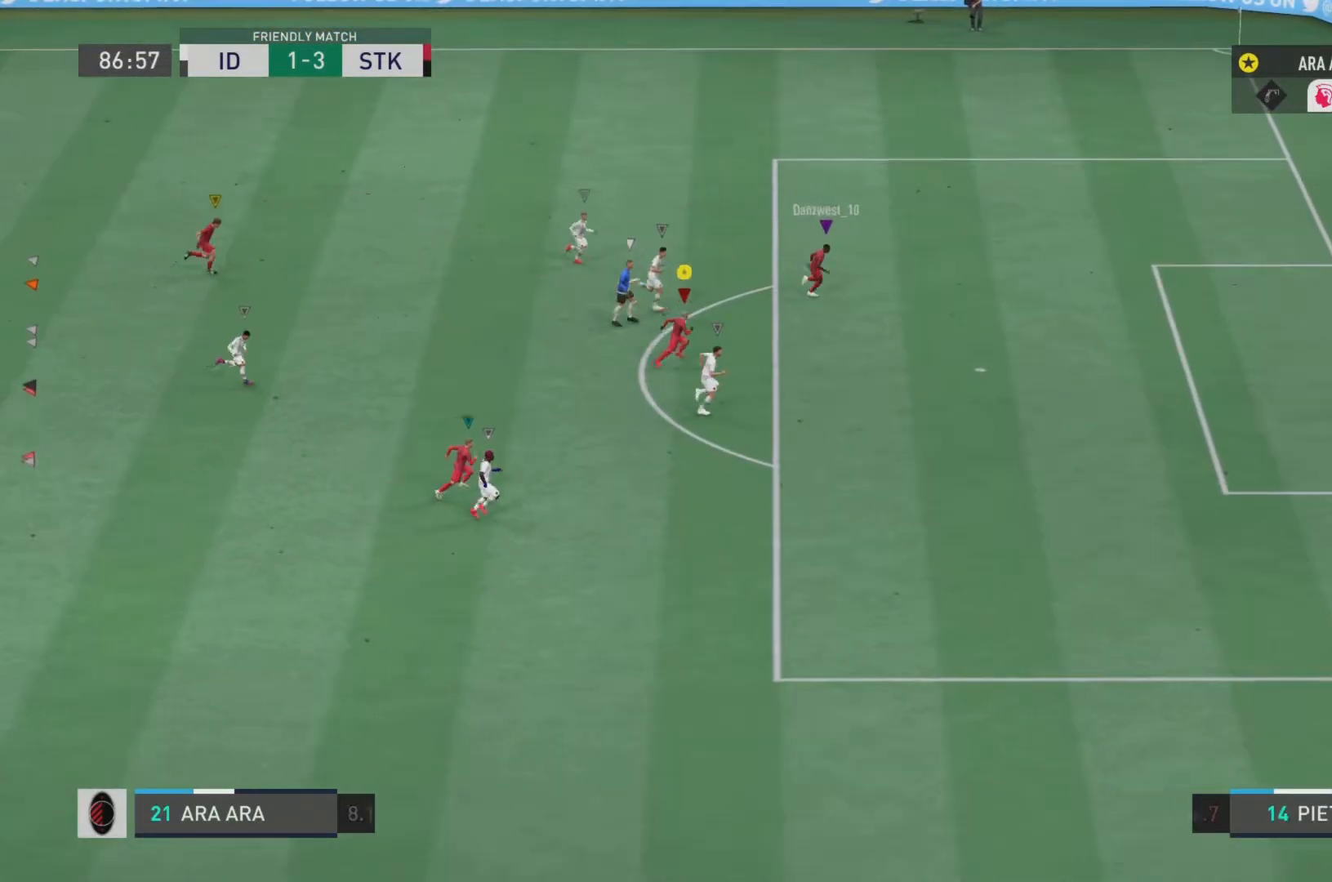
{"buttons": [], "left_stick": "up-right", "right_stick": "center", "events": [[17, "left_stick", "up-right"], [450, "CROSS", "down"], [500, "CROSS", "up"]]}
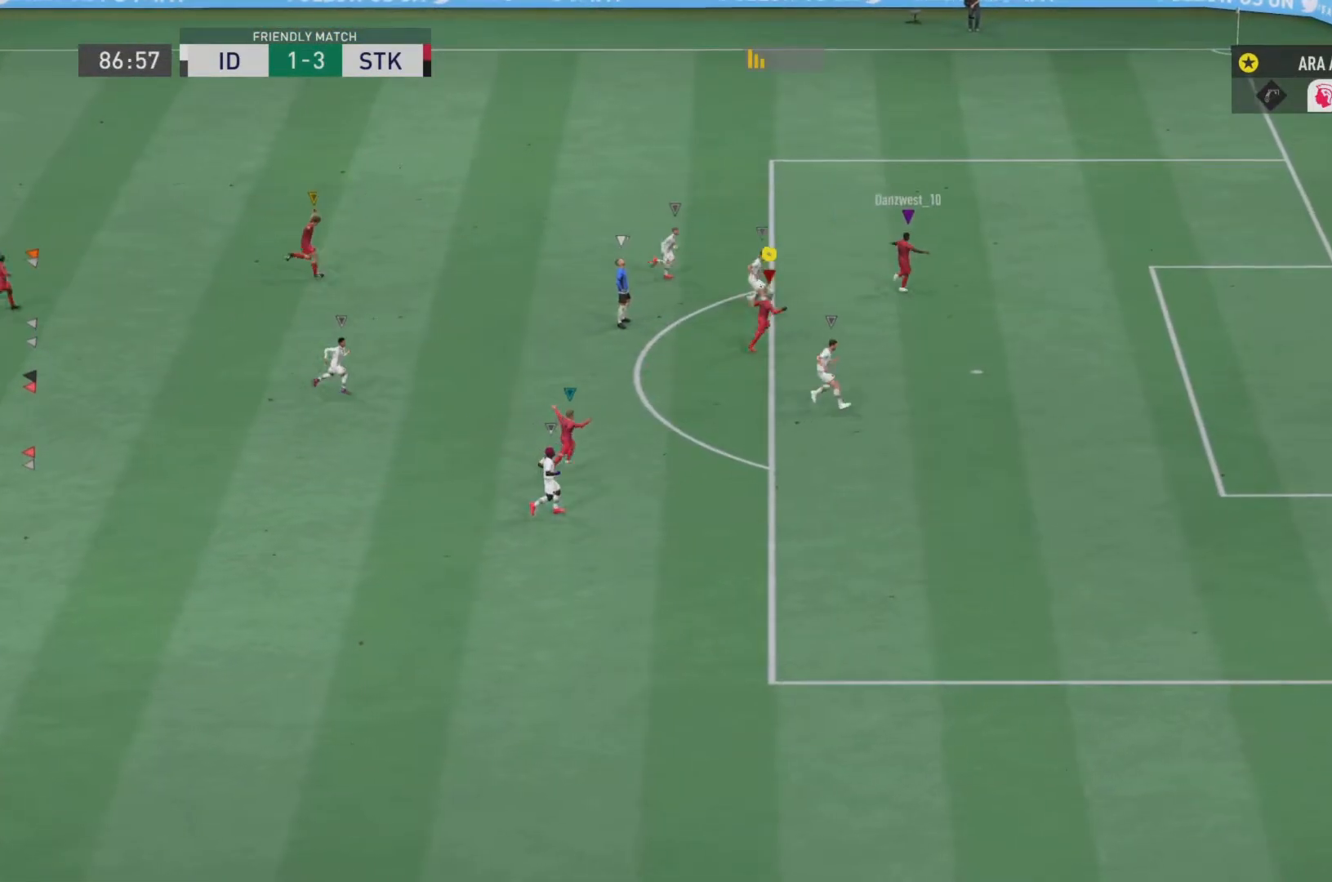
{"buttons": [], "left_stick": "up-right", "right_stick": "center", "events": [[17, "CROSS", "down"], [67, "CROSS", "up"]]}
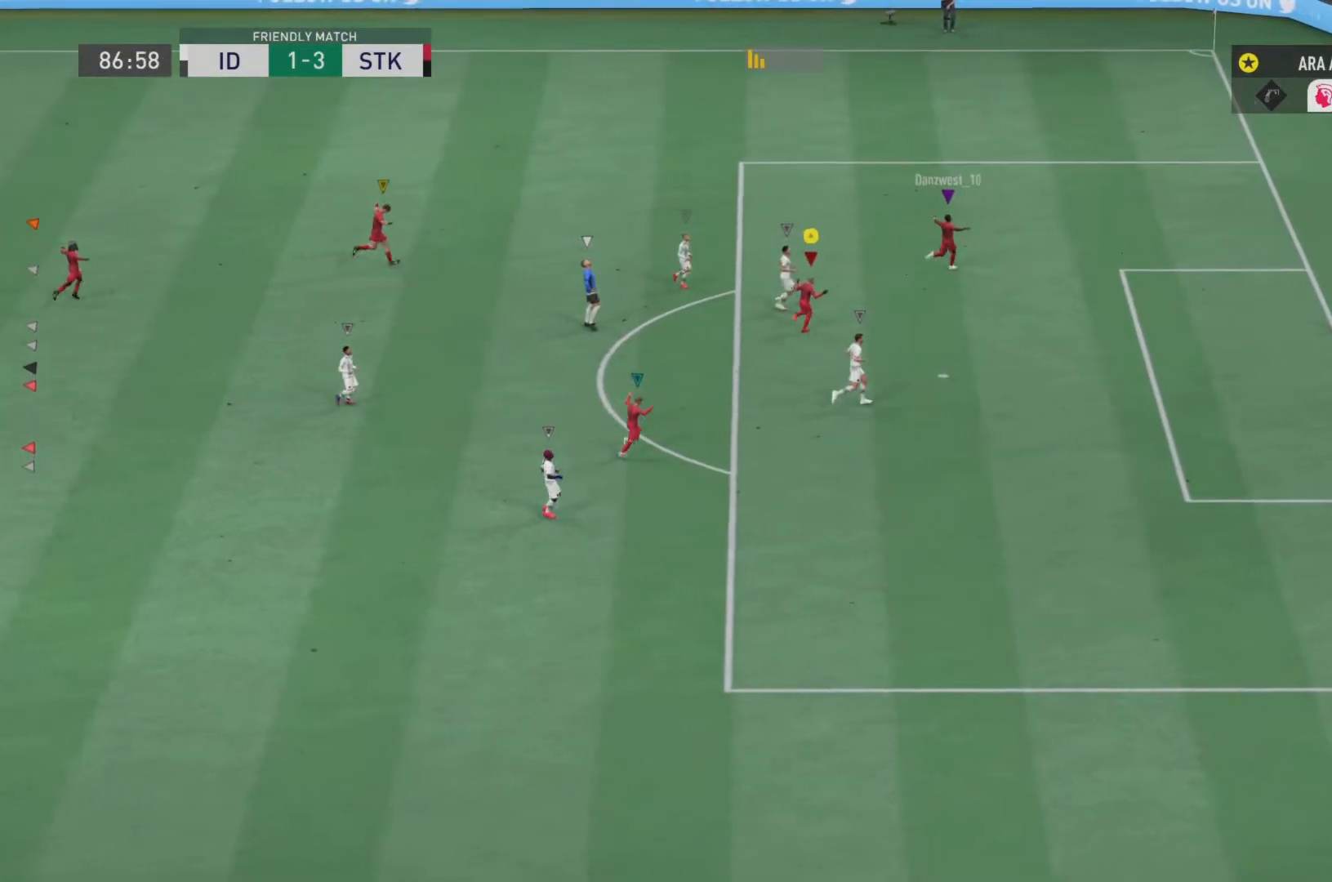
{"buttons": [], "left_stick": "up-right", "right_stick": "center", "events": []}
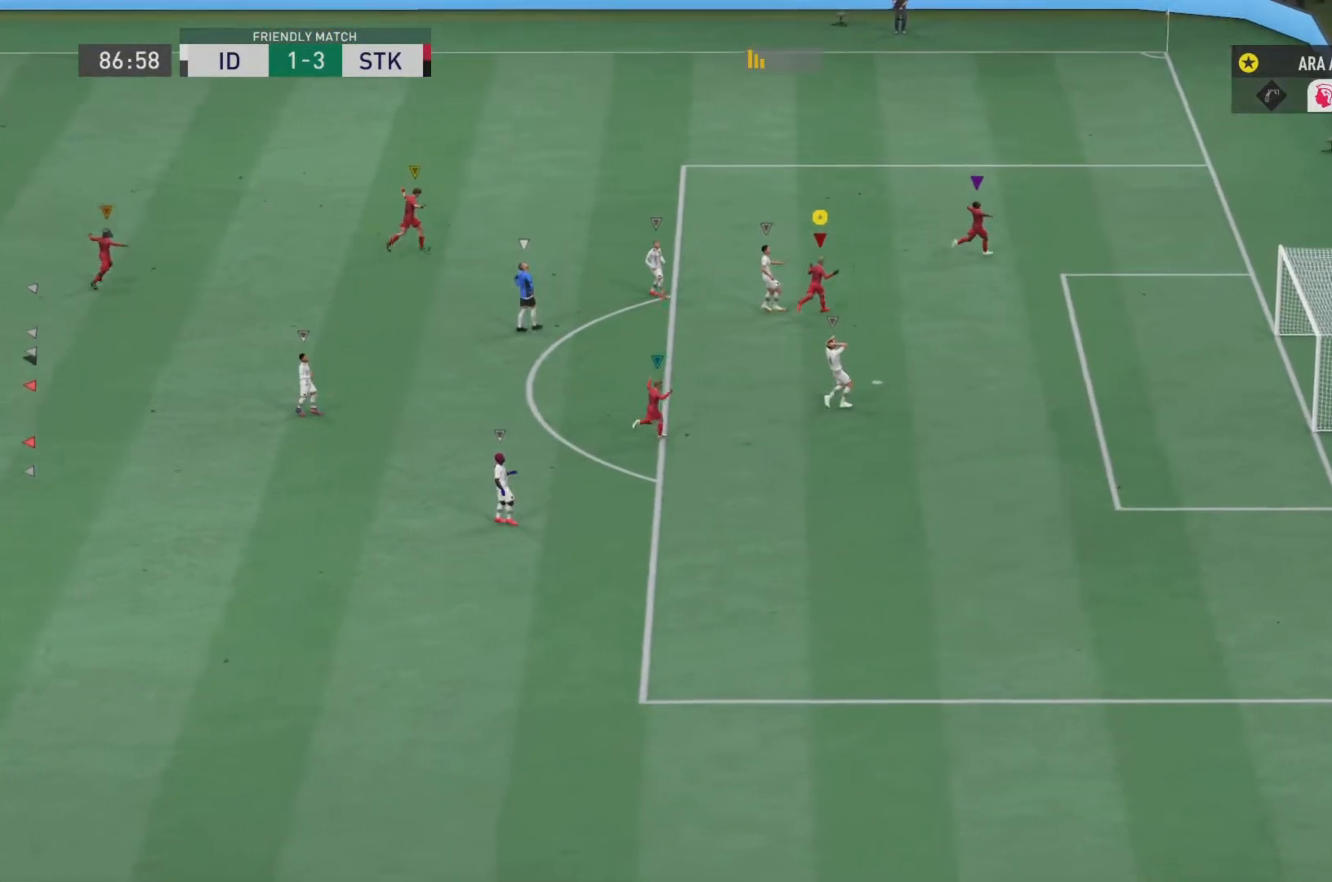
{"buttons": [], "left_stick": "up-right", "right_stick": "center", "events": []}
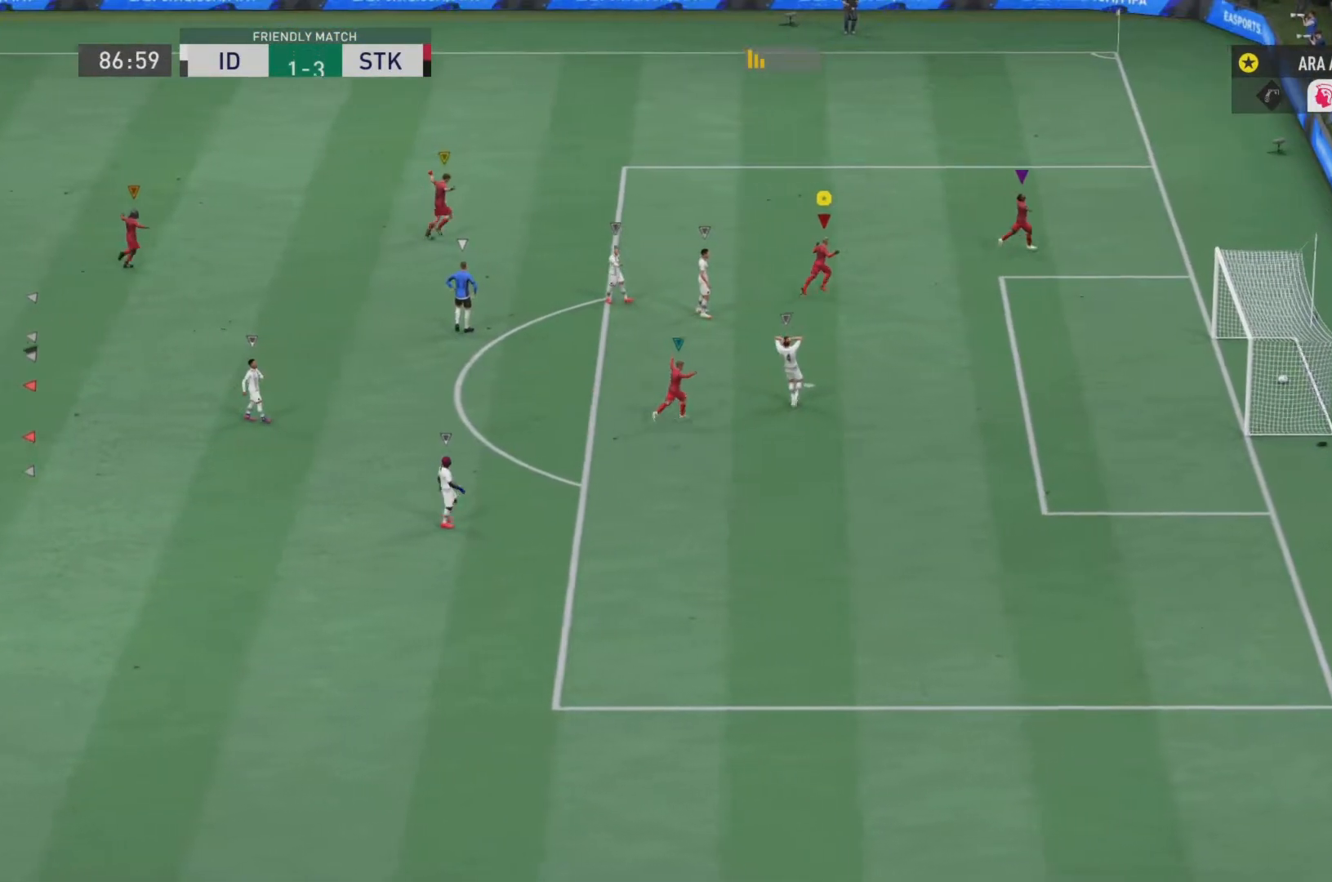
{"buttons": [], "left_stick": "up-right", "right_stick": "center", "events": []}
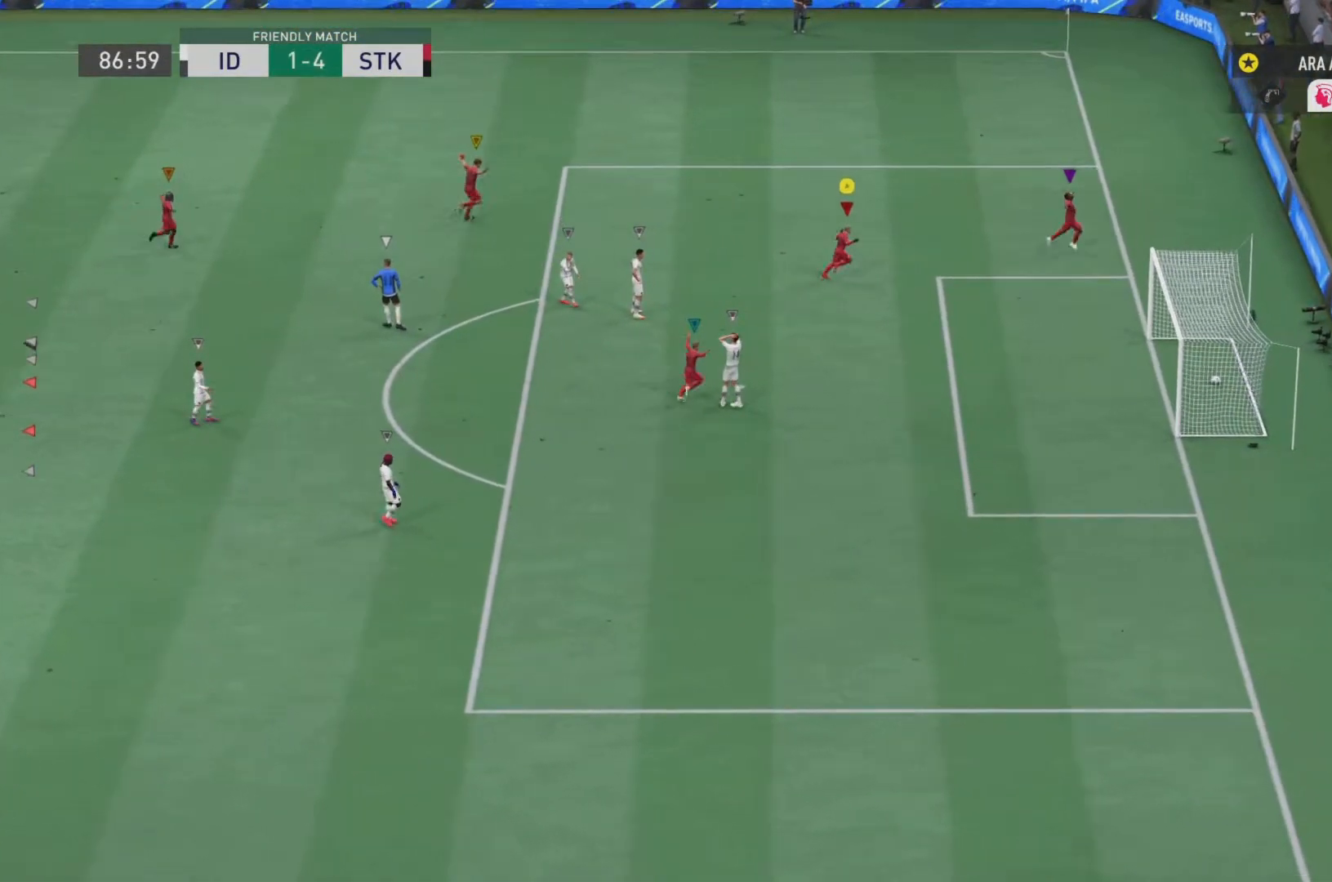
{"buttons": [], "left_stick": "right", "right_stick": "center", "events": [[451, "left_stick", "right"]]}
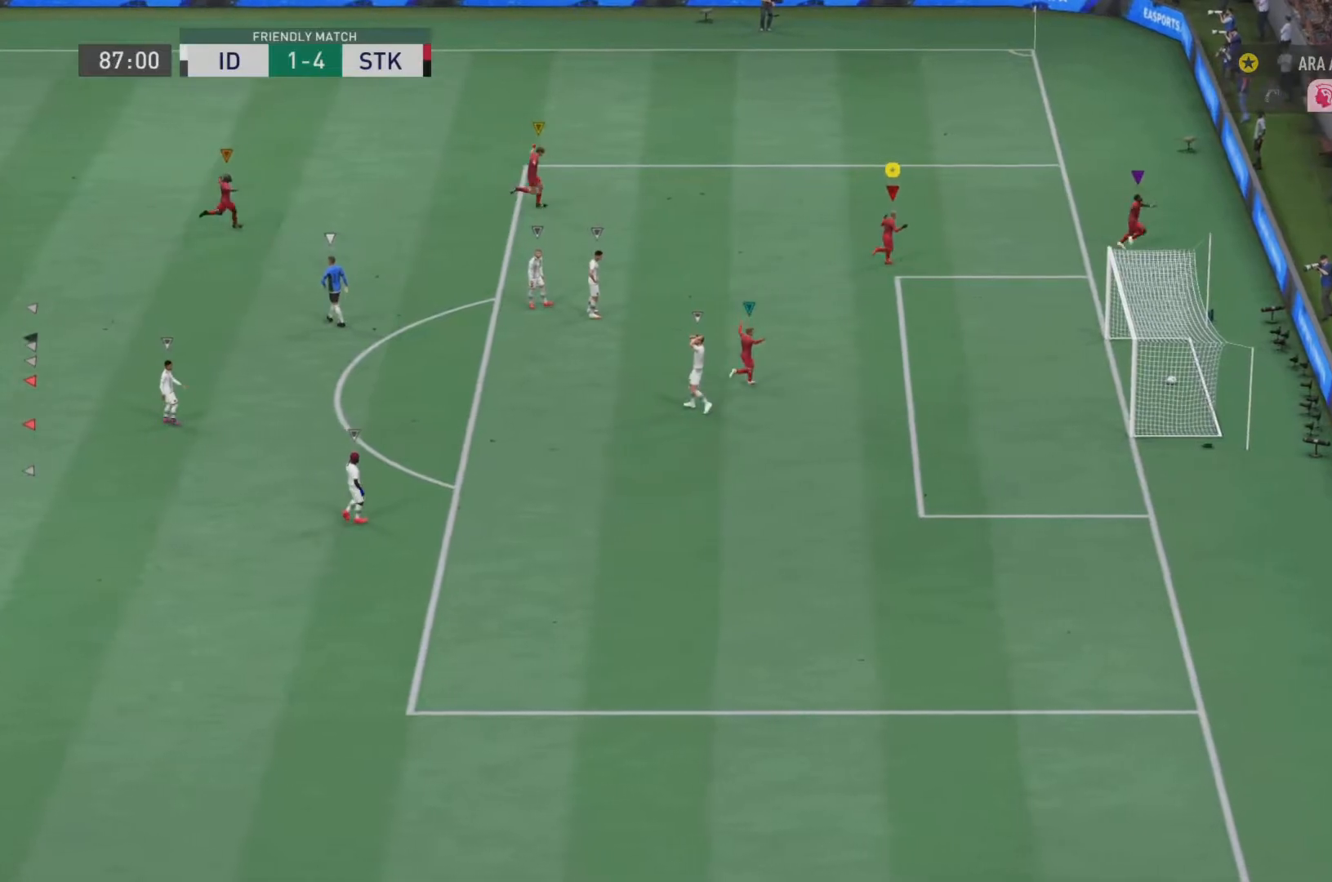
{"buttons": [], "left_stick": "center", "right_stick": "center", "events": [[67, "left_stick", "up-right"], [267, "left_stick", "center"]]}
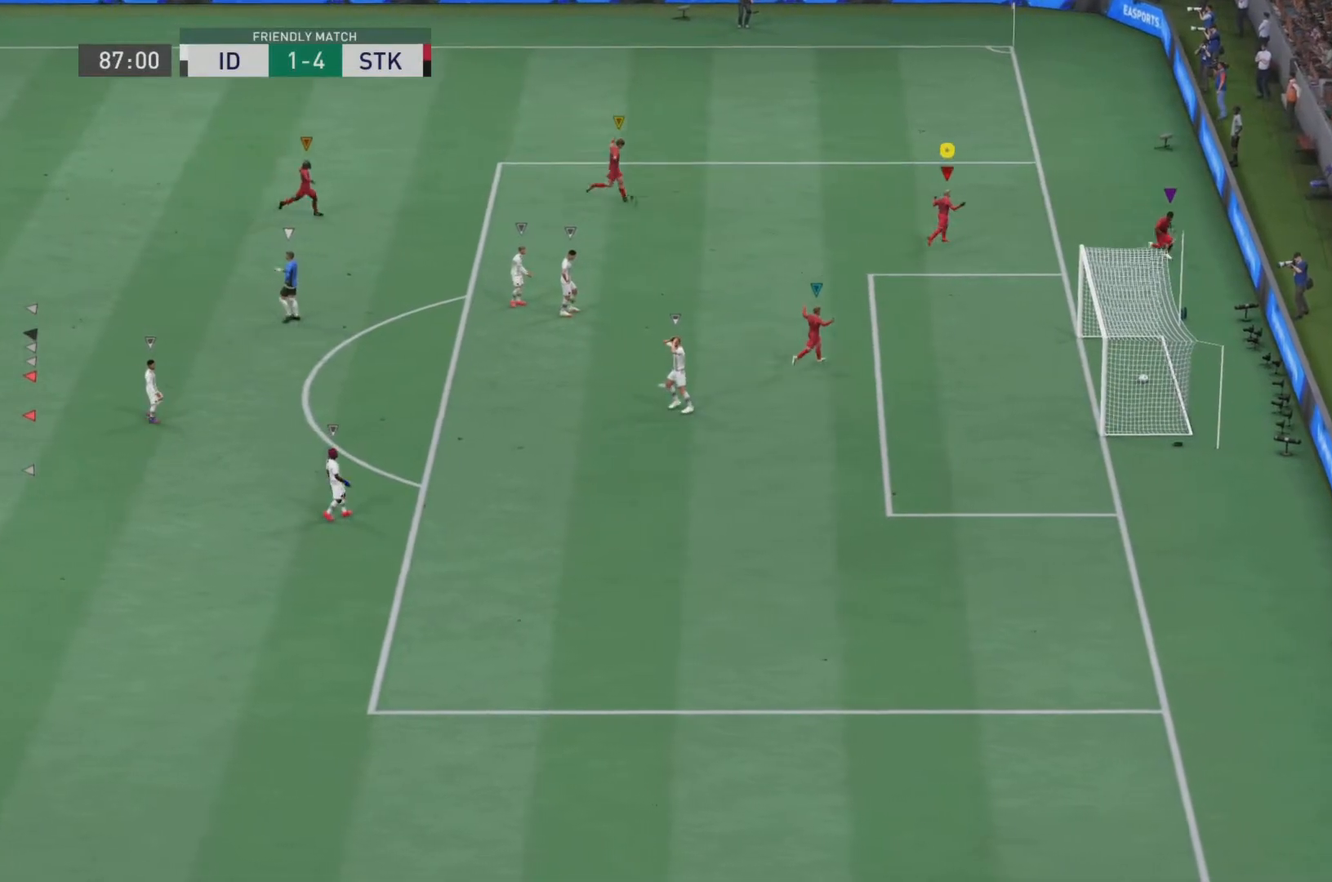
{"buttons": [], "left_stick": "center", "right_stick": "center", "events": []}
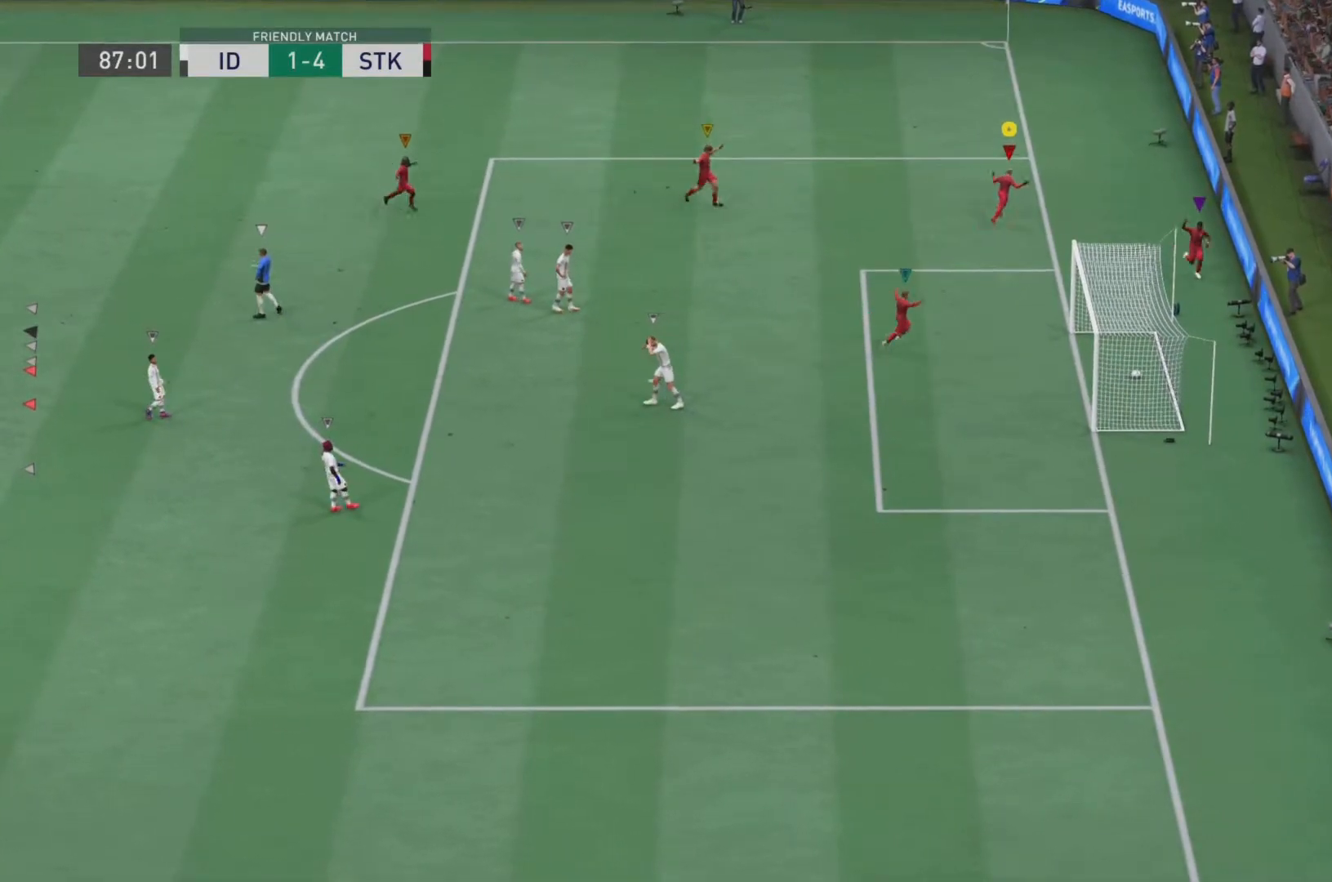
{"buttons": [], "left_stick": "down", "right_stick": "center", "events": [[450, "left_stick", "down"]]}